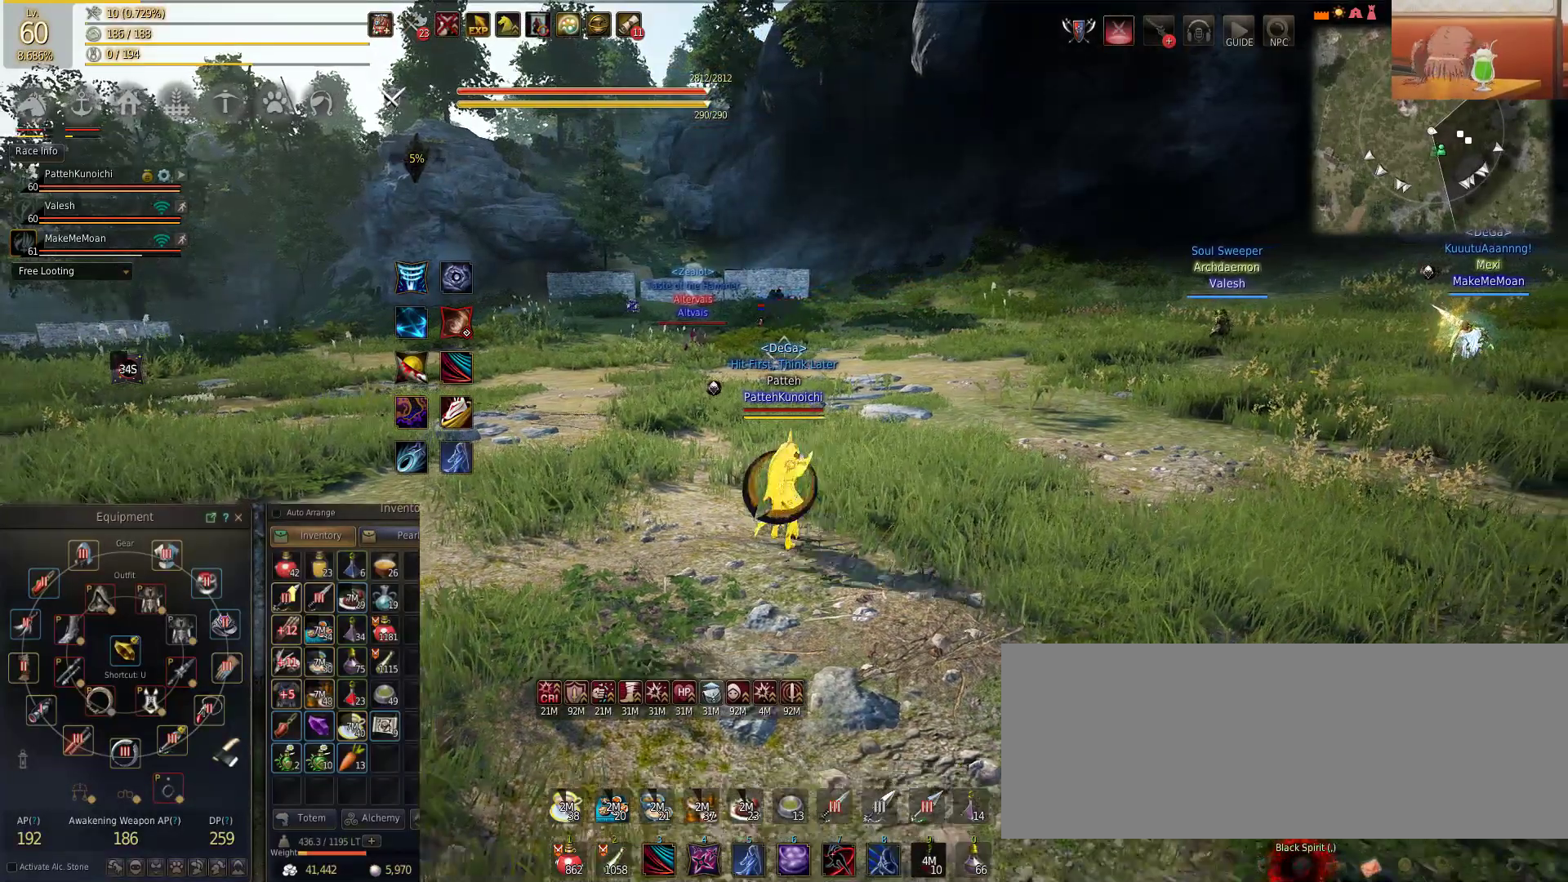
Gameplay with keyboard and mouse; each line is a JSON object with the keys and mouse buttons held at the frame after it. "events" lists presses ("down") and releases ("up") of "a", "c", "d", "e", "f", "q", "s", "shift", "space", "tab", "w", "mouse_left" and "mouse_right" between this image and that frame as [ms after this image, input, new state], when the widget could be followed in between. "mouse_left", "mouse_right" = the "left", "right" buttons of the "mouse" list. No other keys are recorded. Mouse movement is not recorded.
{"keys": [], "mouse": [], "events": [[117, "s", "up"]]}
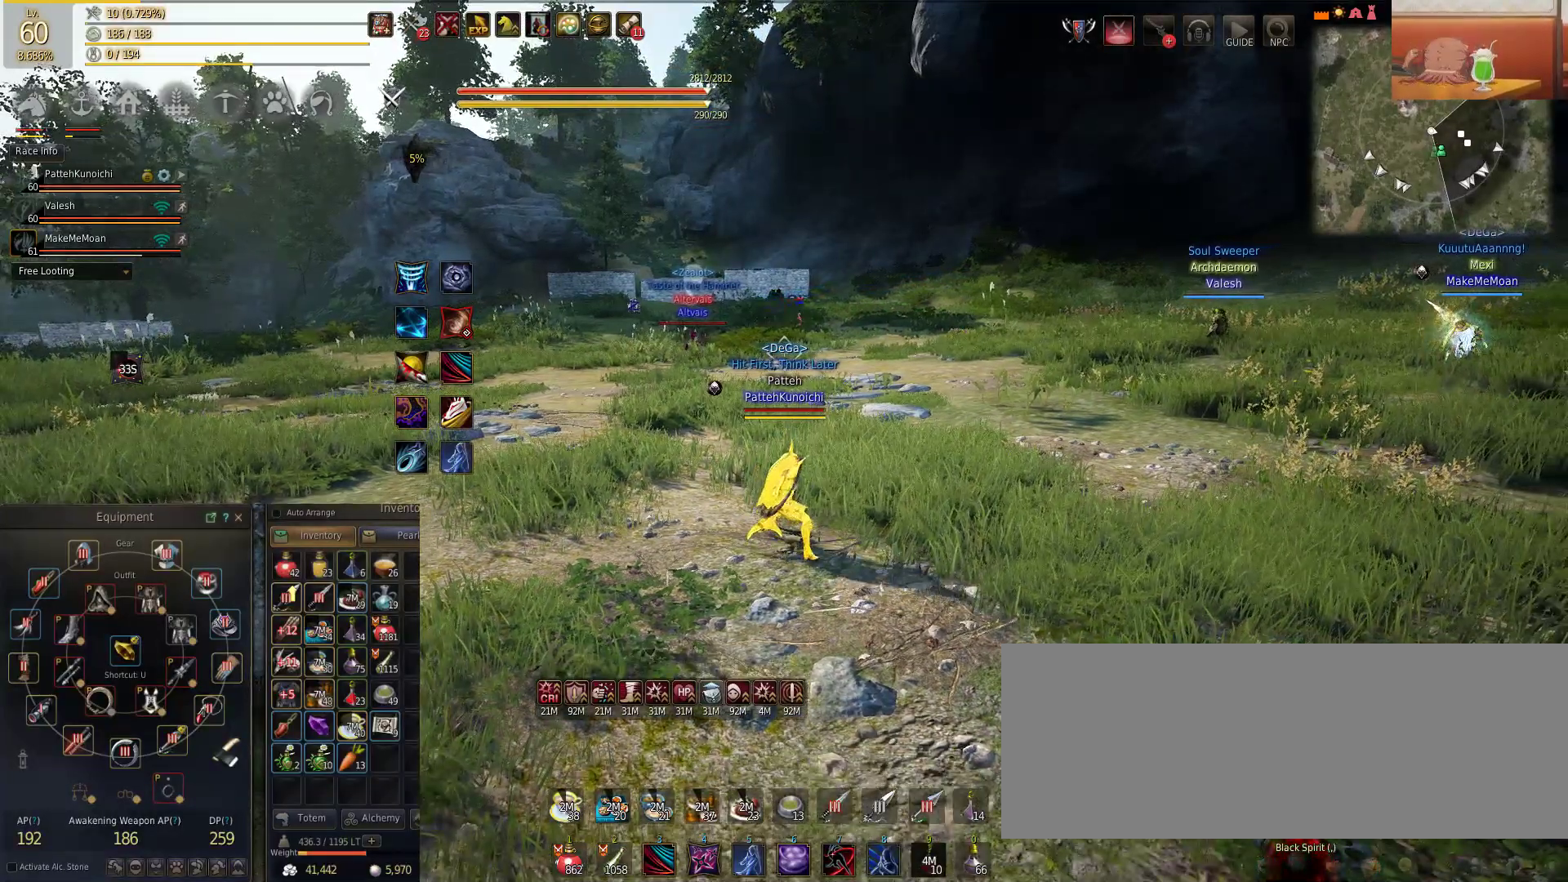
{"keys": [], "mouse": [], "events": []}
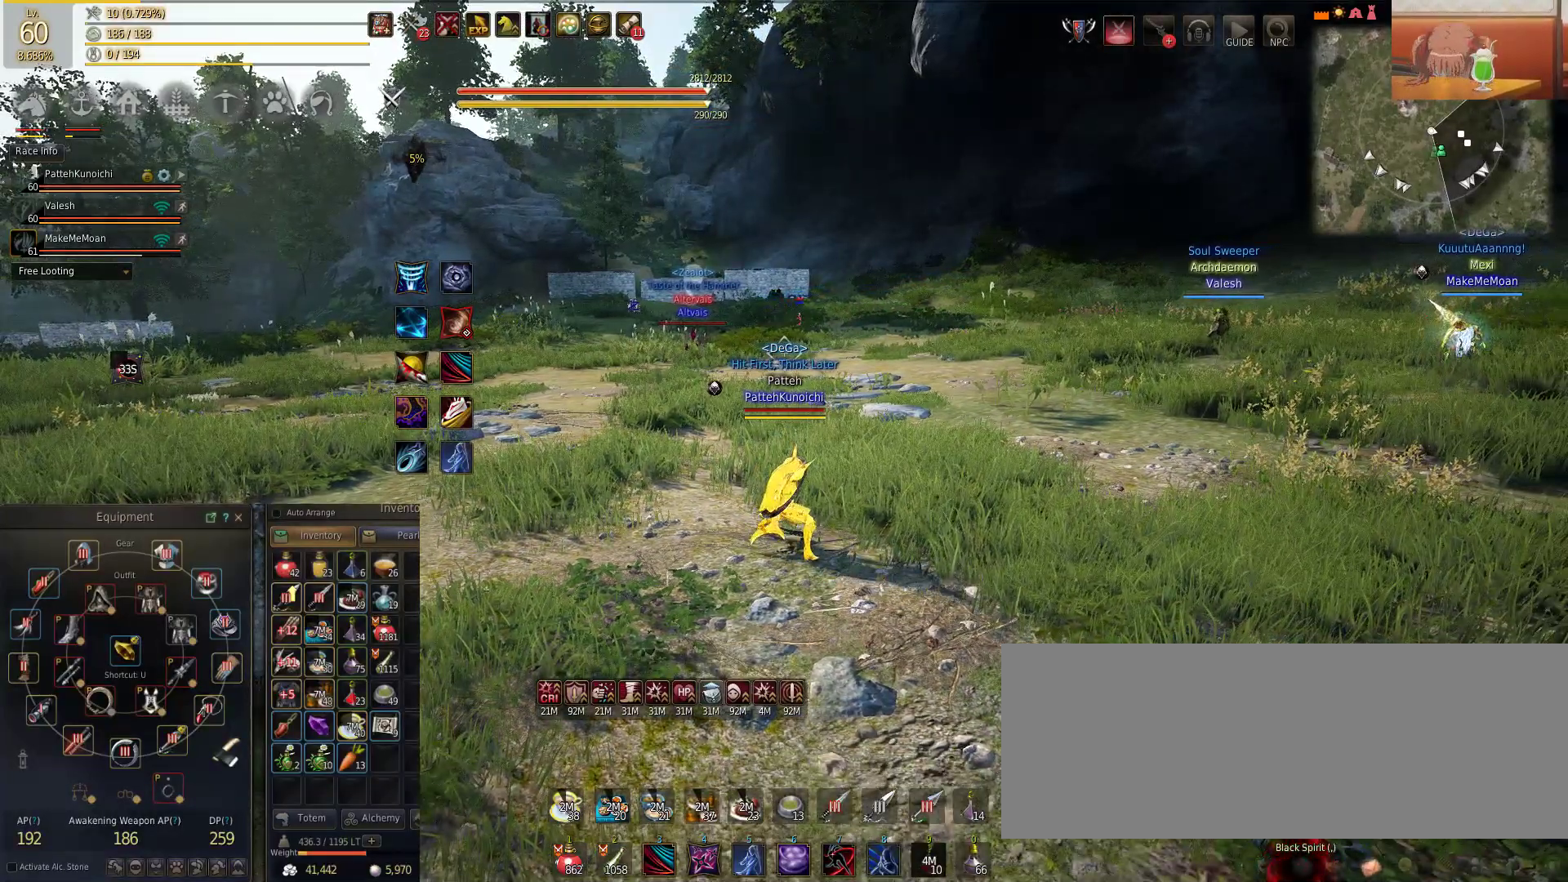
{"keys": [], "mouse": [], "events": [[34, "s", "down"], [234, "s", "up"]]}
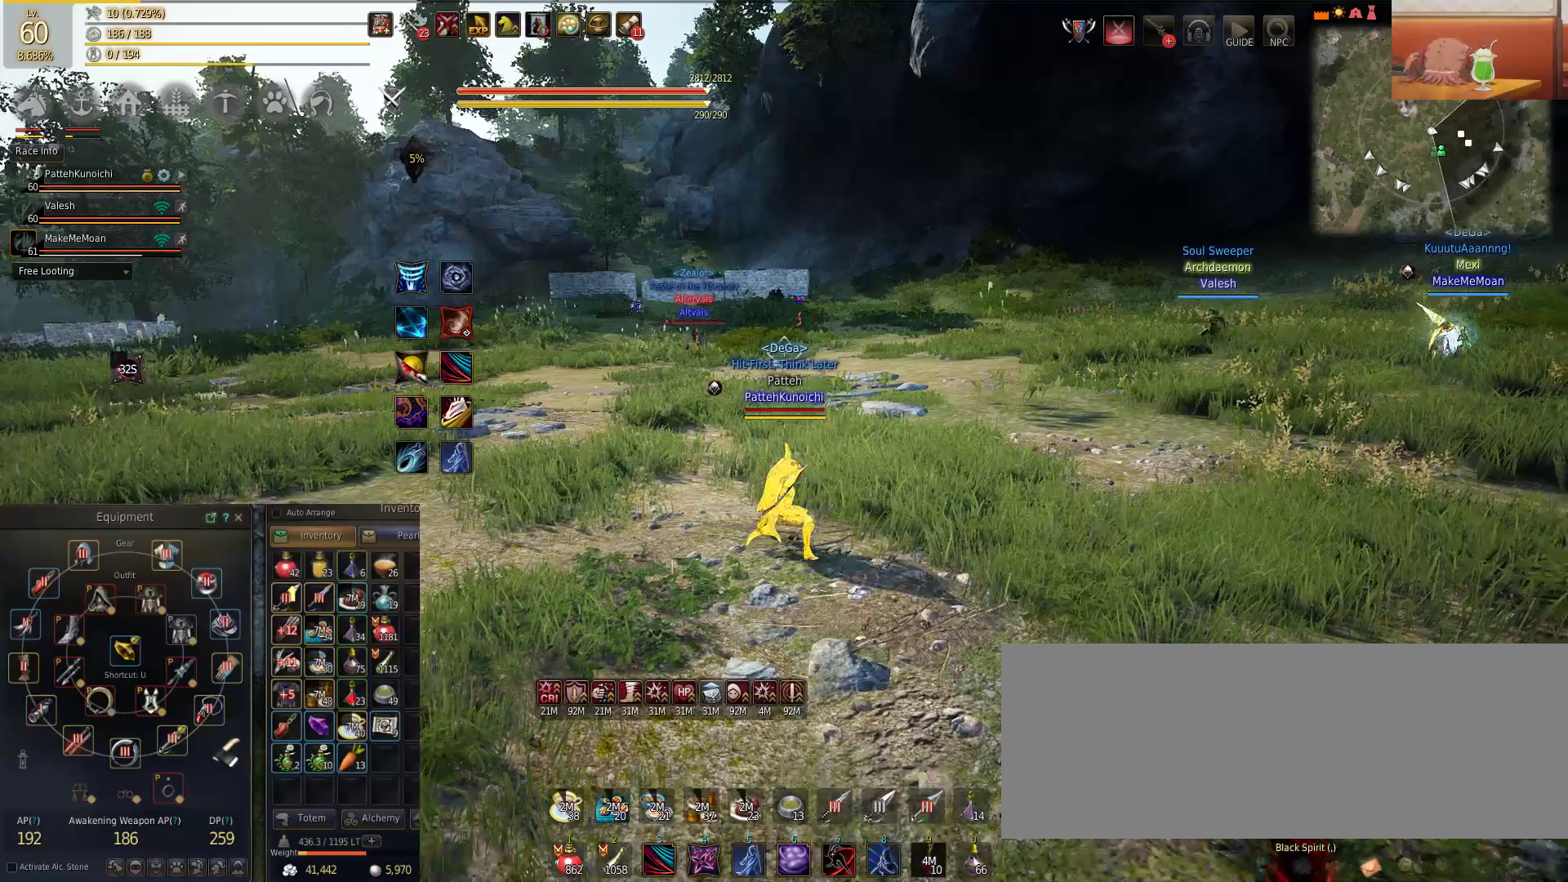
{"keys": [], "mouse": [], "events": []}
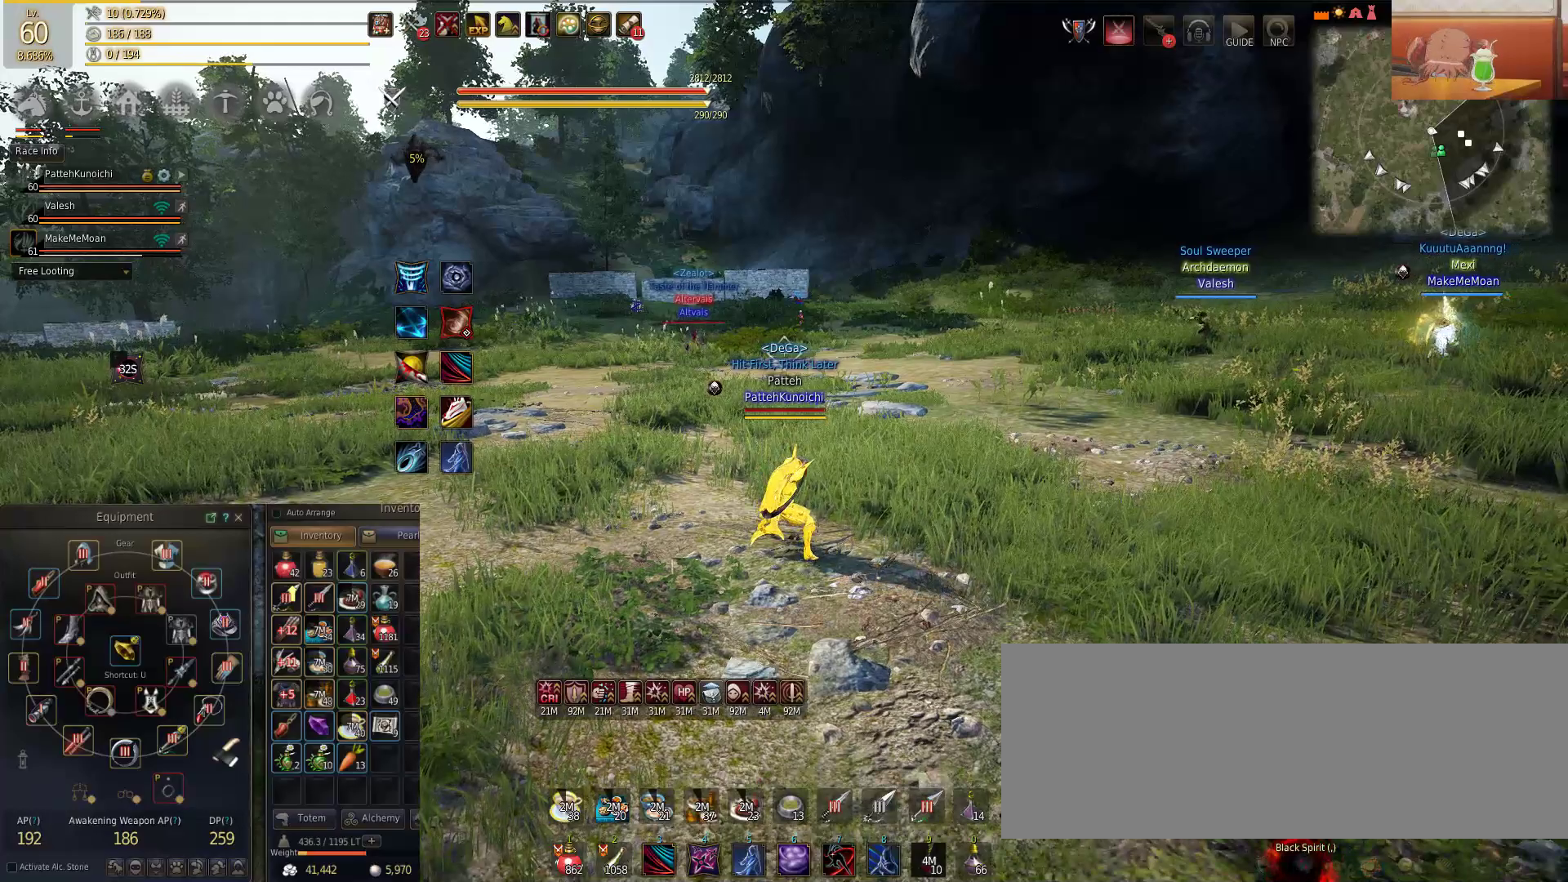
{"keys": ["s"], "mouse": [], "events": [[200, "w", "down"], [283, "w", "up"], [367, "s", "down"]]}
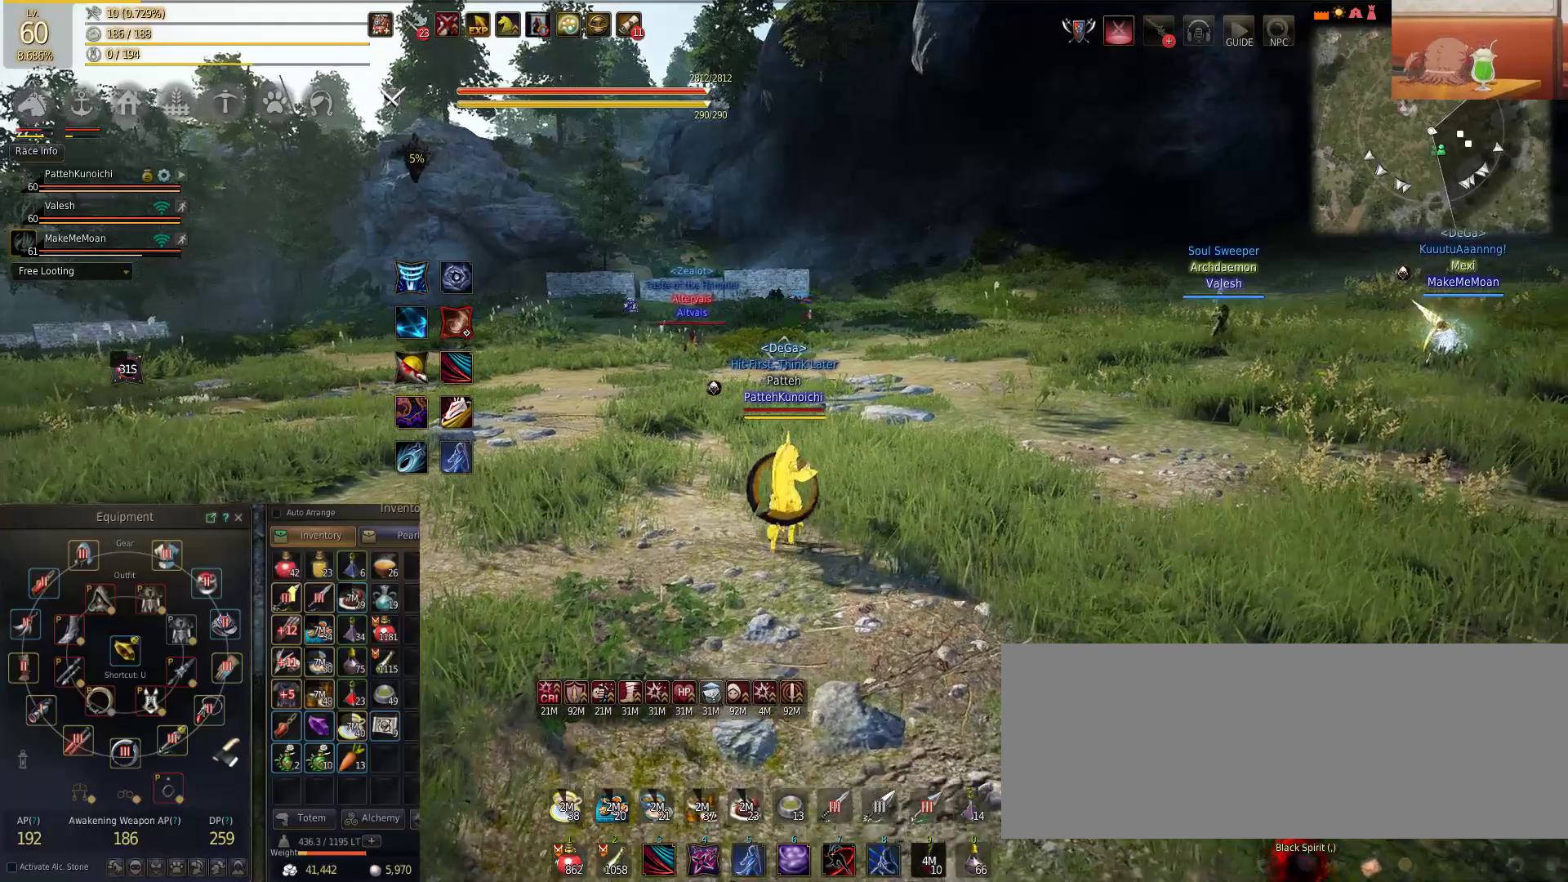
{"keys": [], "mouse": [], "events": [[267, "s", "up"]]}
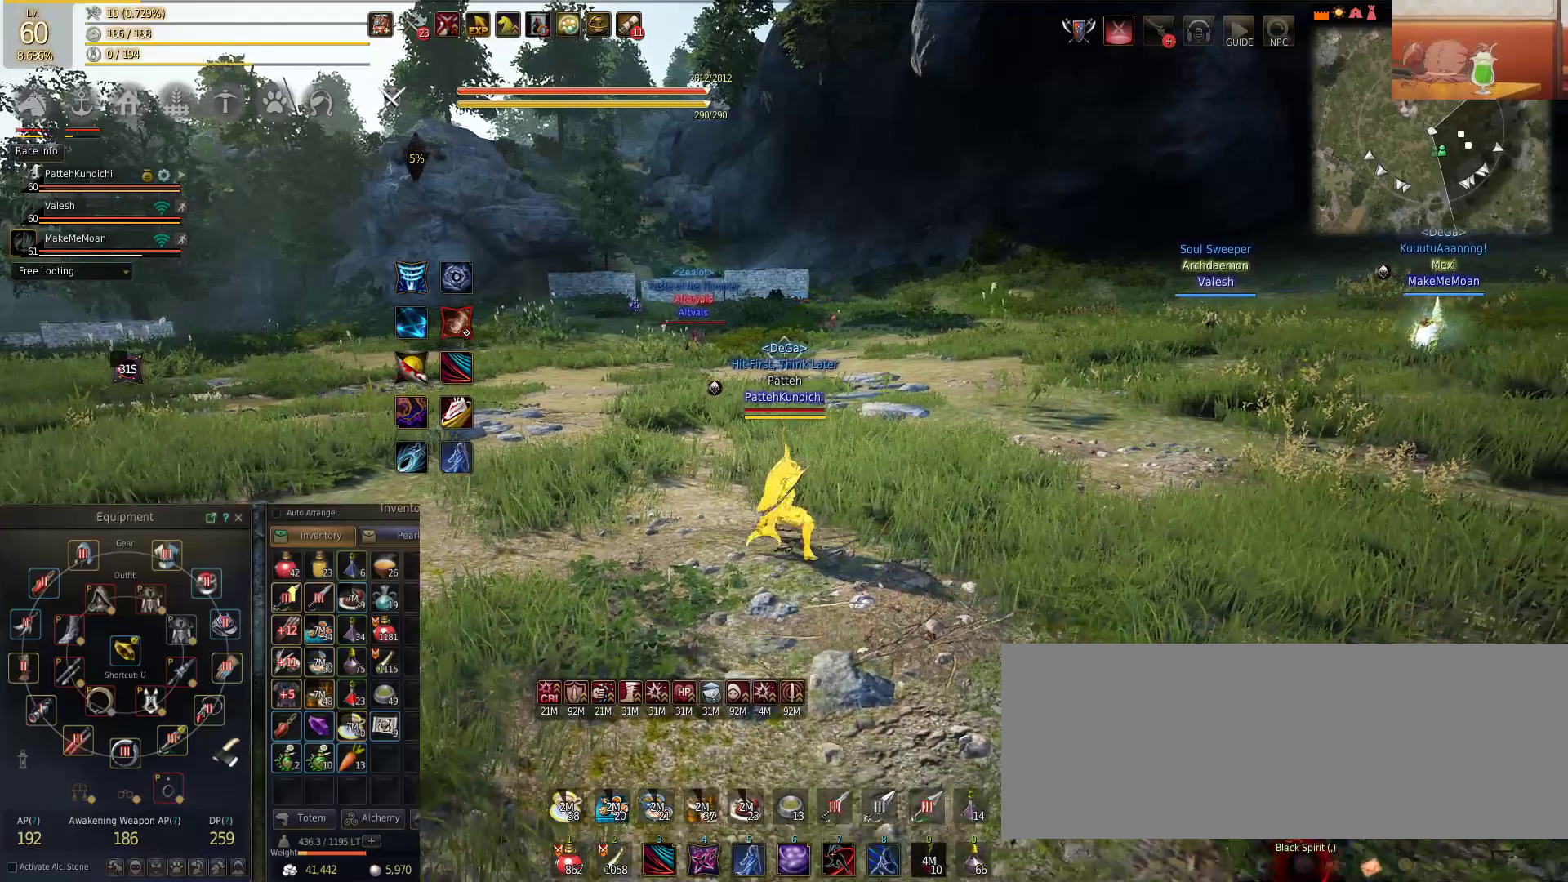
{"keys": [], "mouse": [], "events": []}
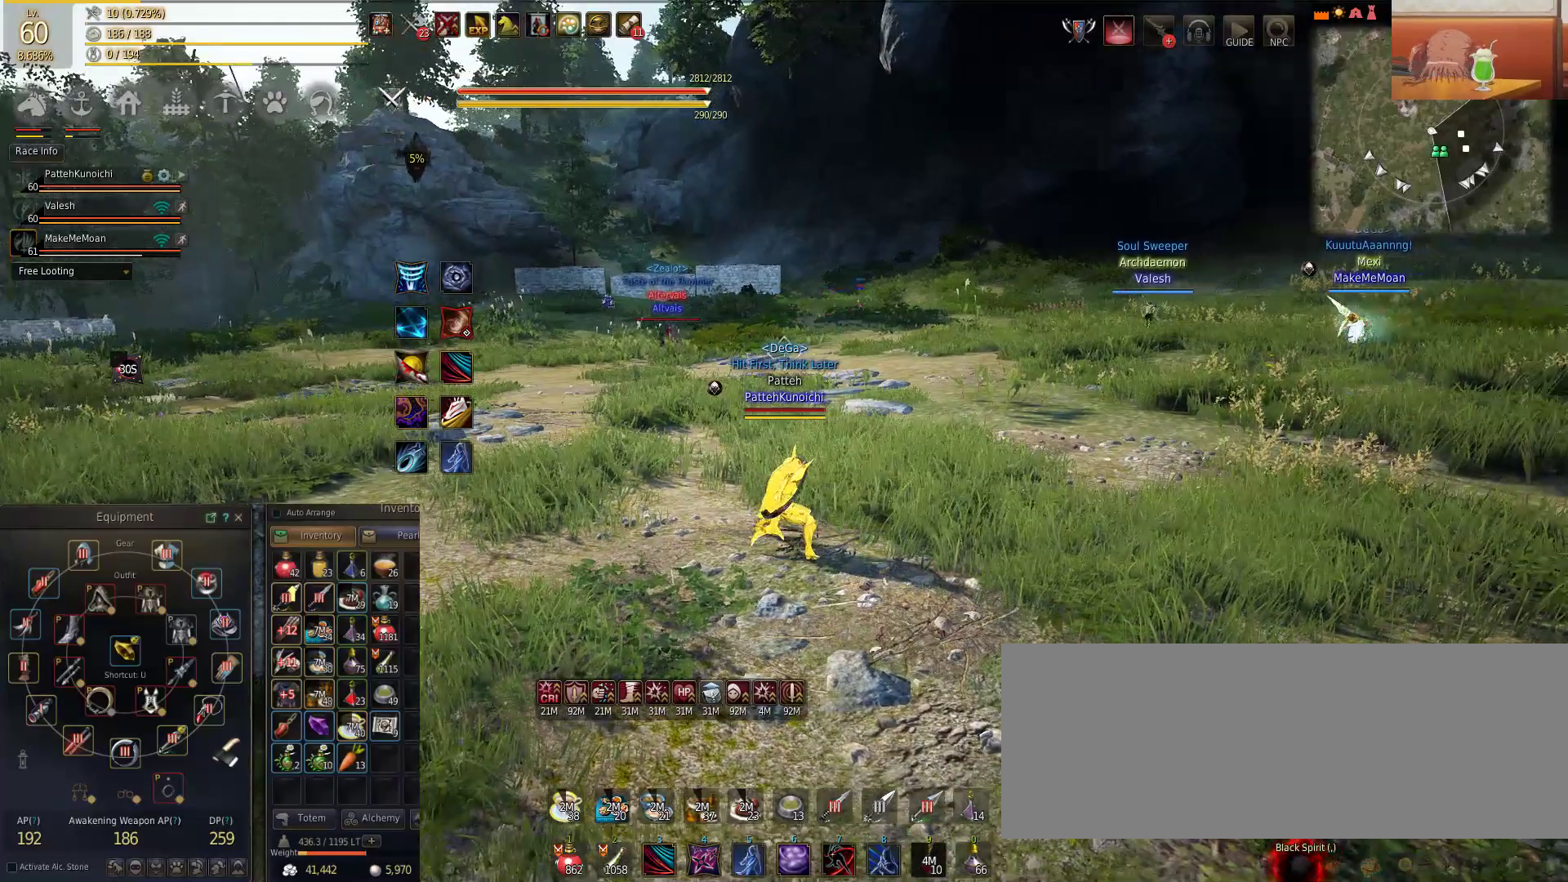
{"keys": [], "mouse": [], "events": []}
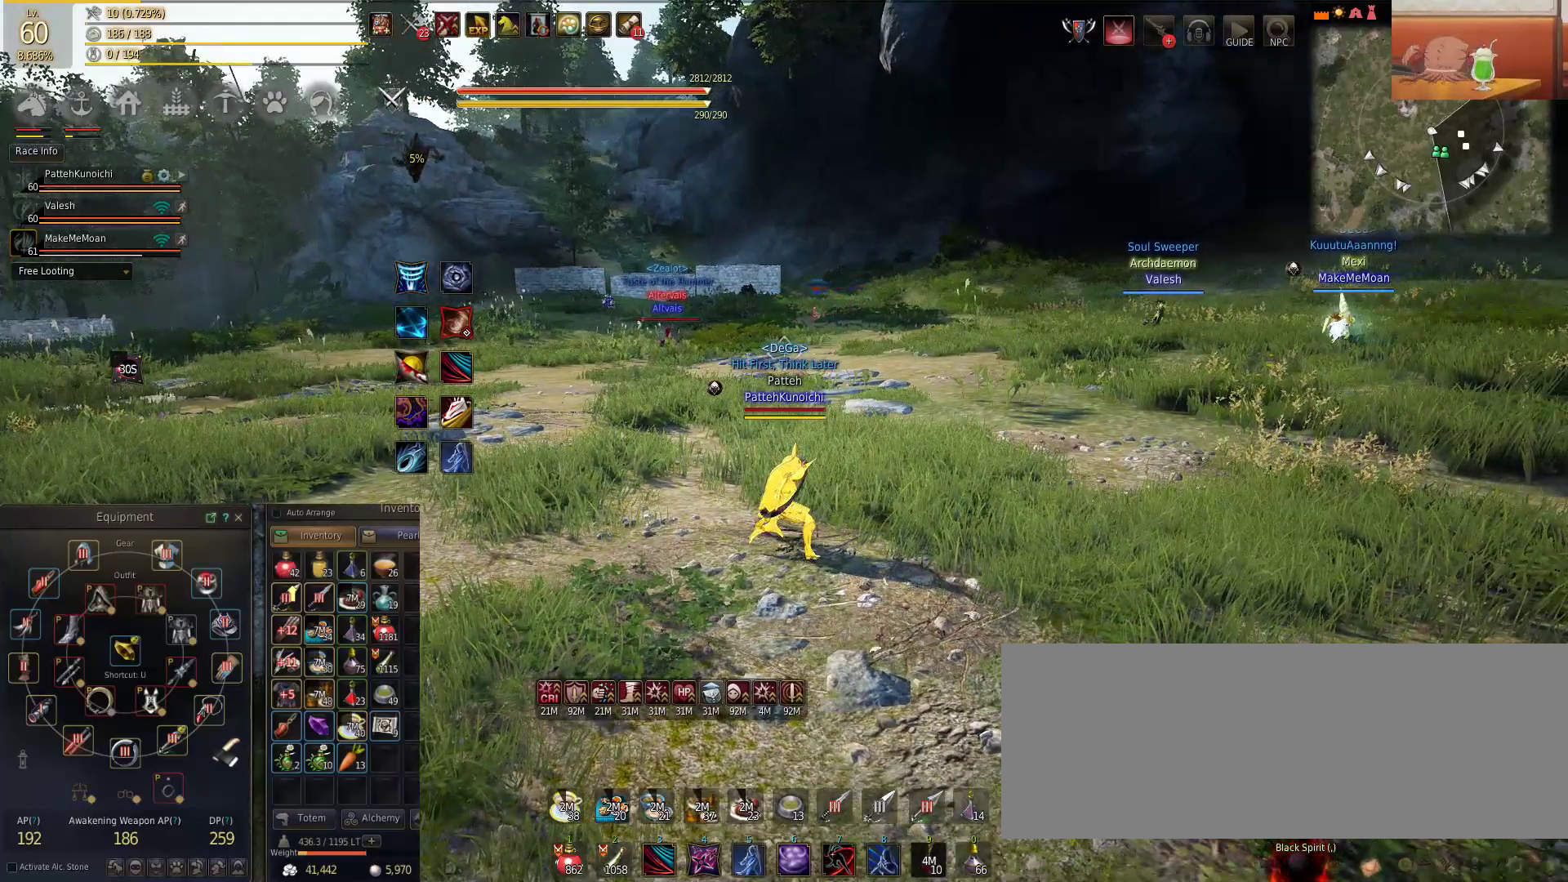
{"keys": [], "mouse": [], "events": []}
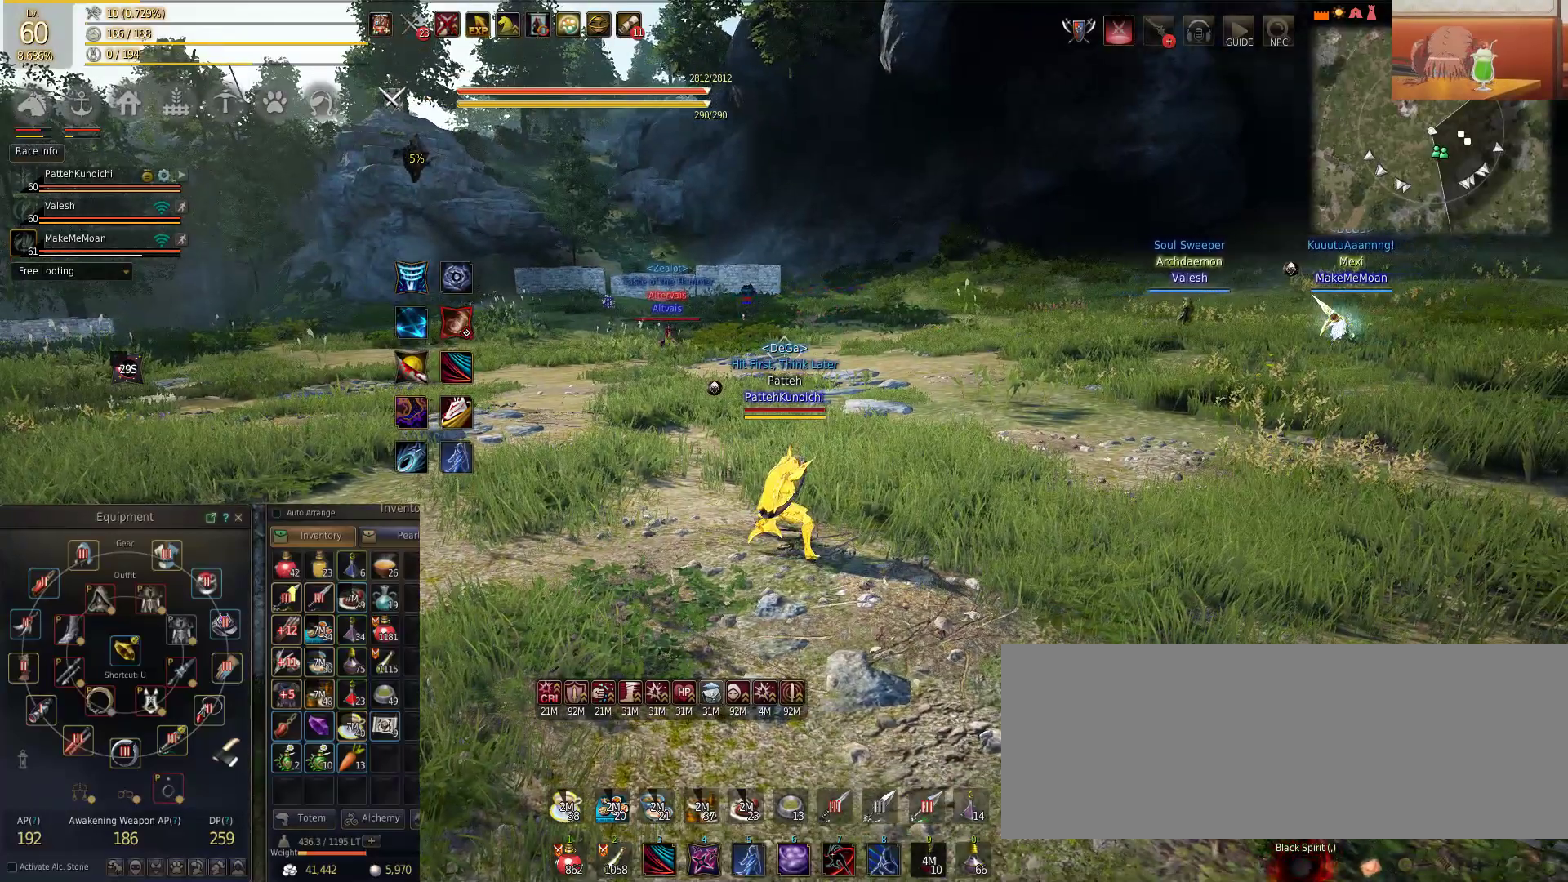
{"keys": [], "mouse": [], "events": []}
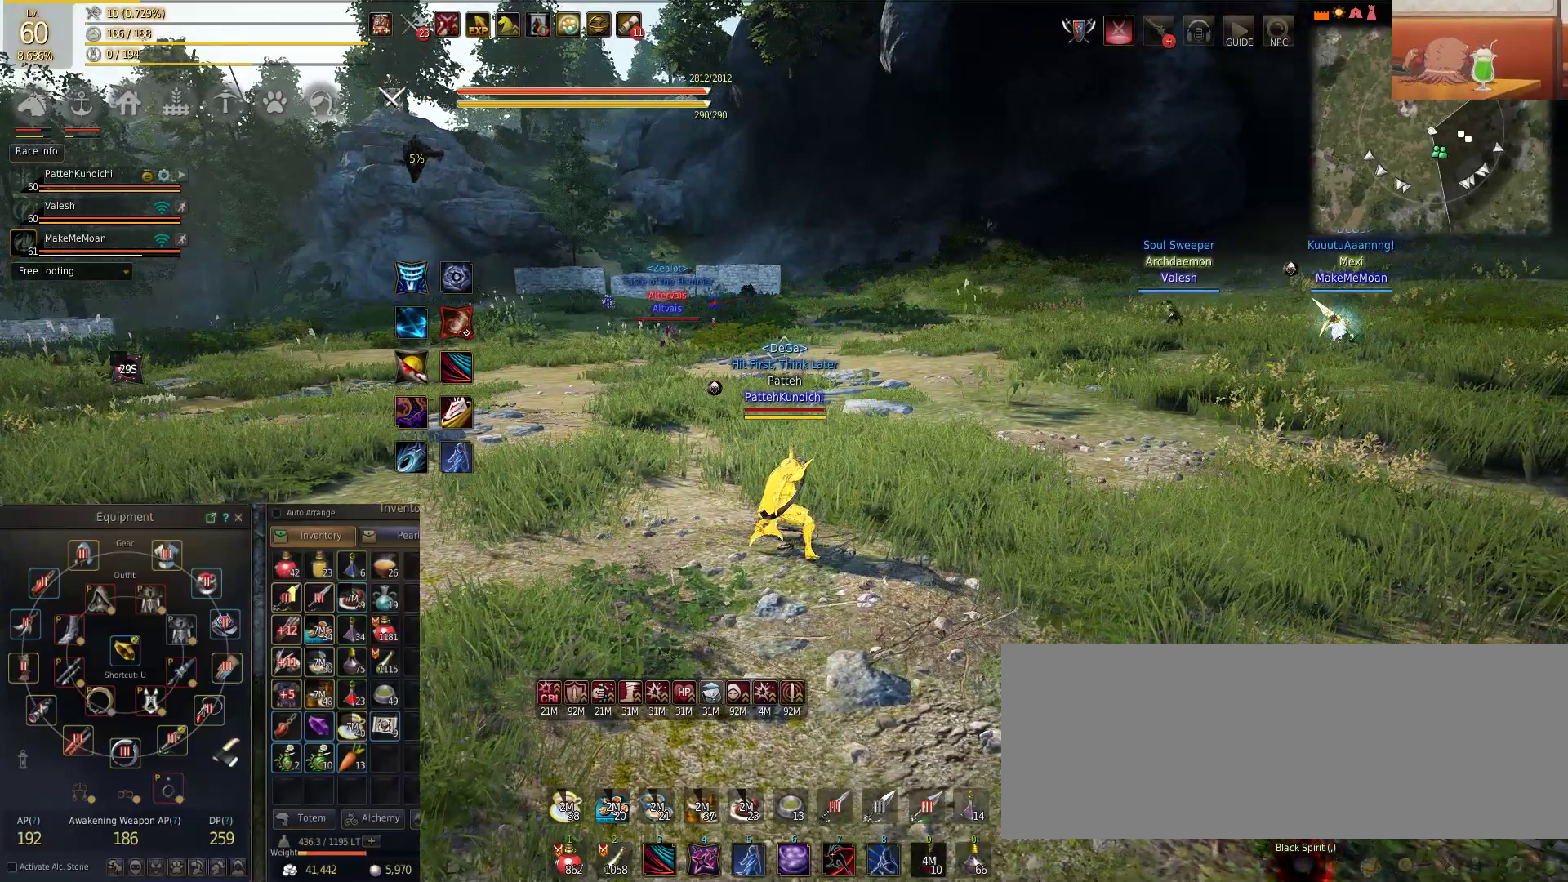
{"keys": [], "mouse": [], "events": []}
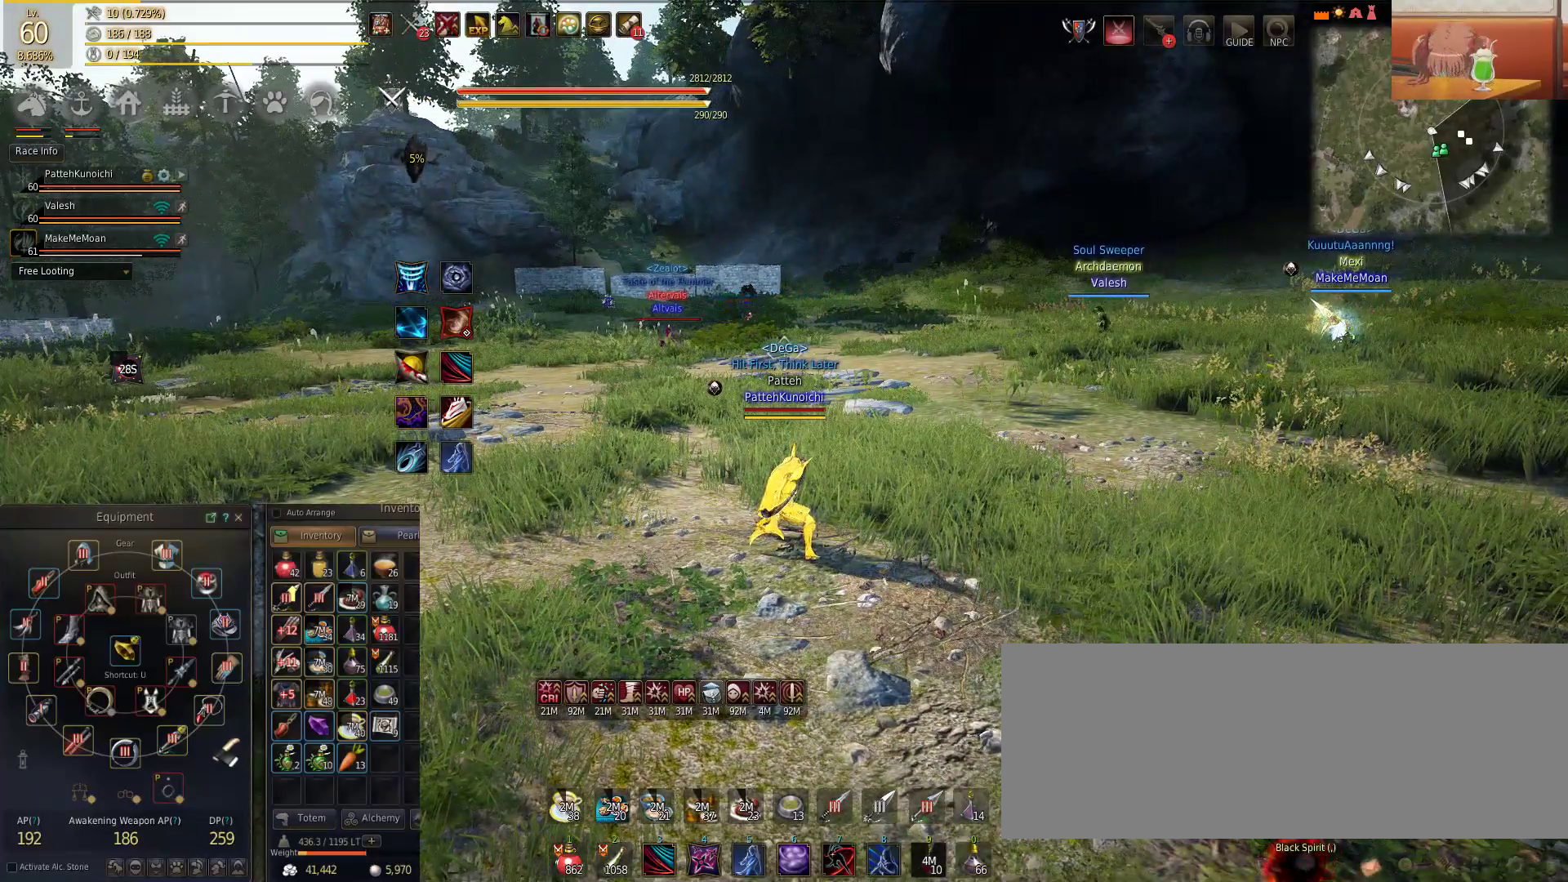
{"keys": [], "mouse": [], "events": []}
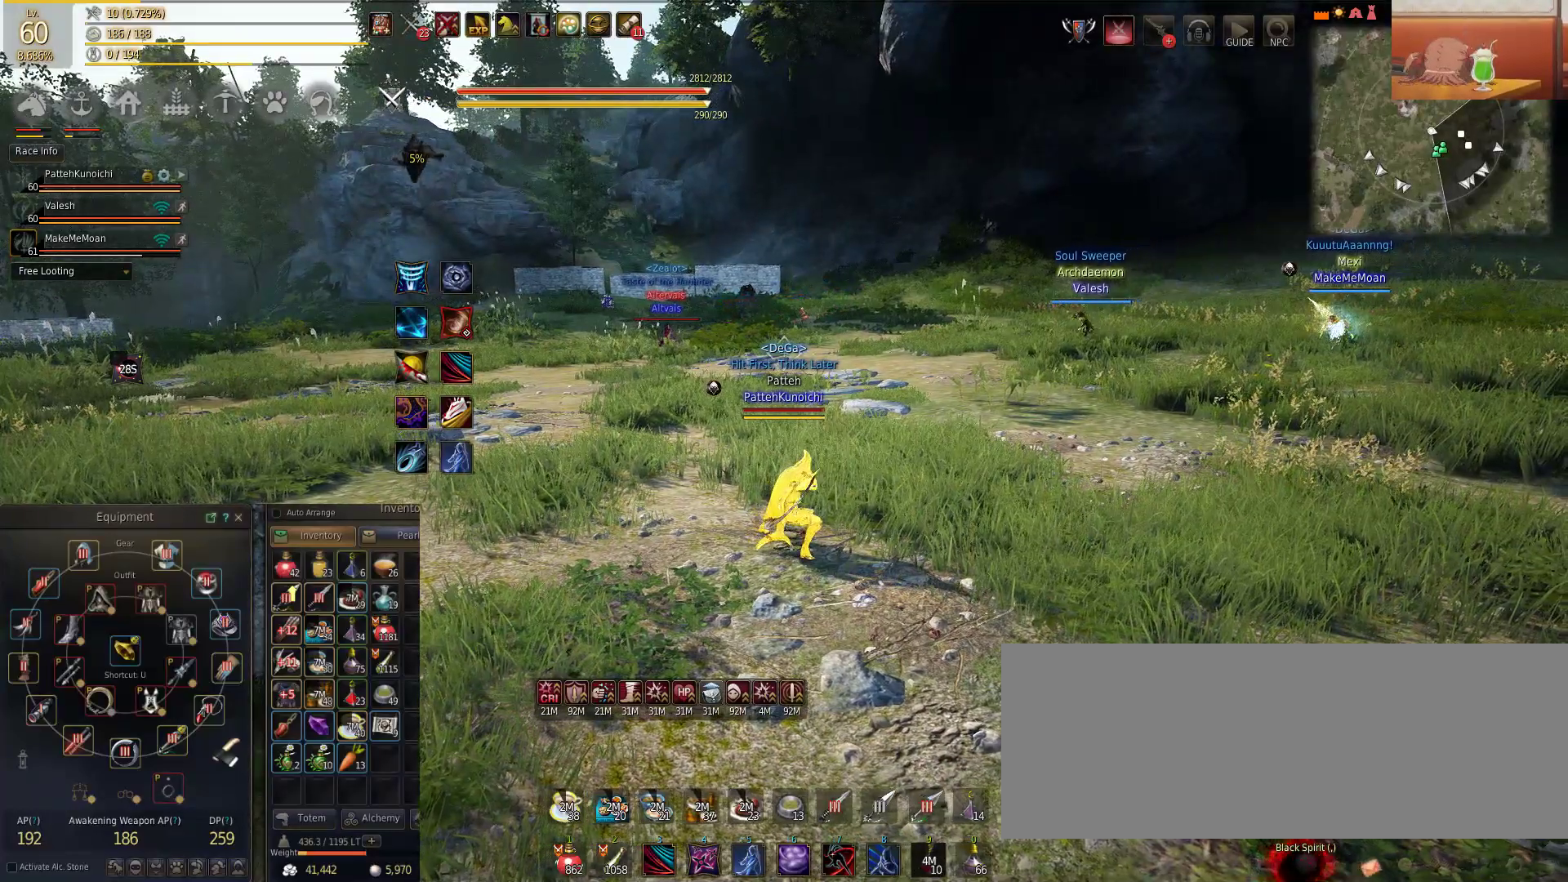
{"keys": ["w"], "mouse": [], "events": [[283, "w", "down"]]}
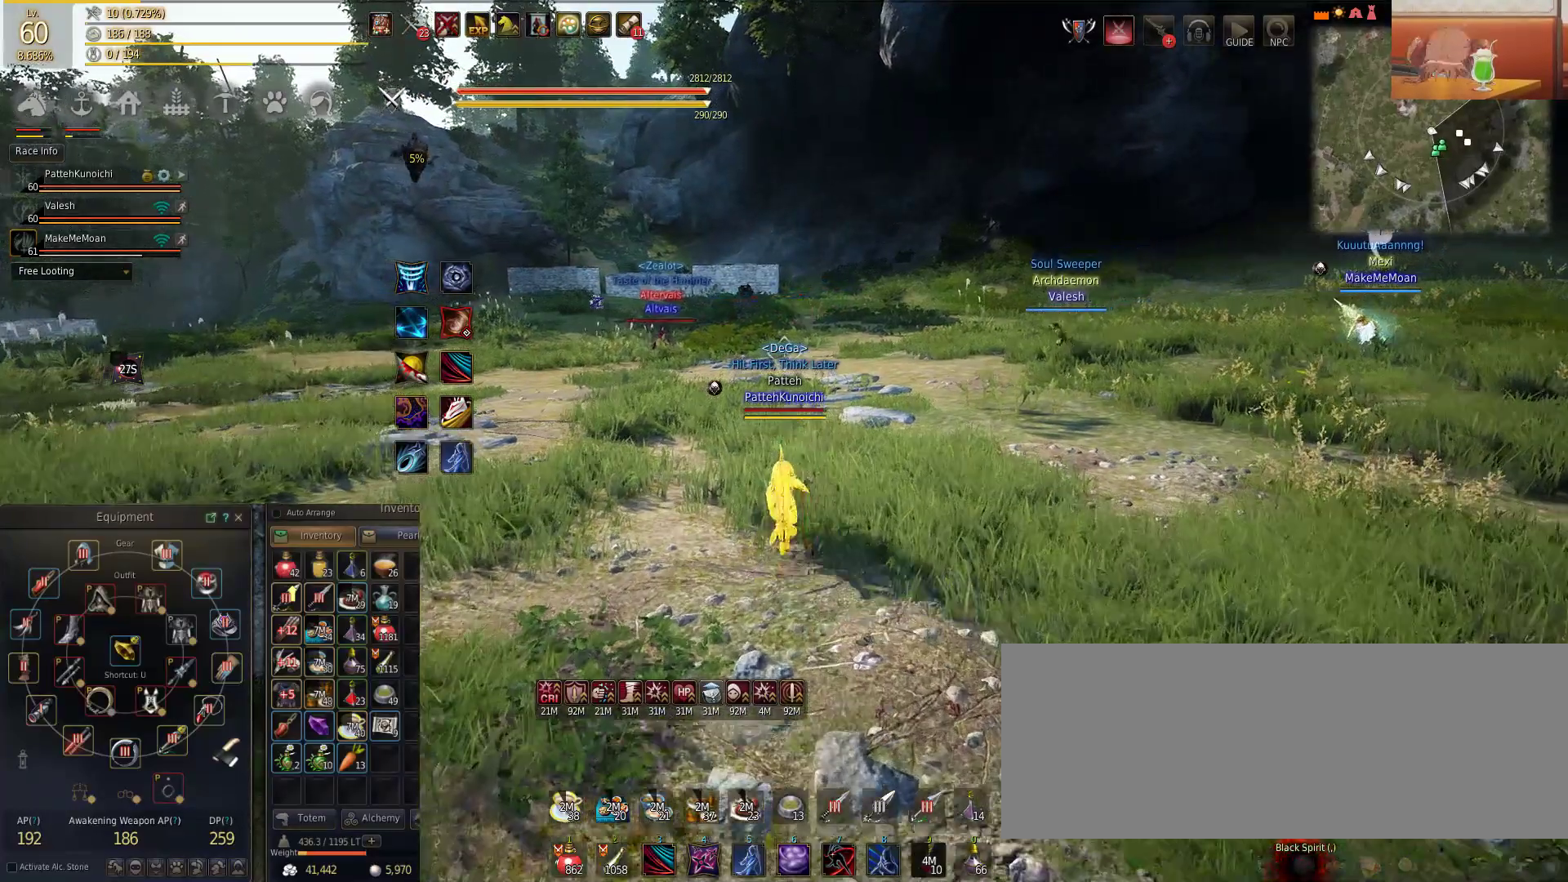
{"keys": [], "mouse": [], "events": [[501, "w", "up"]]}
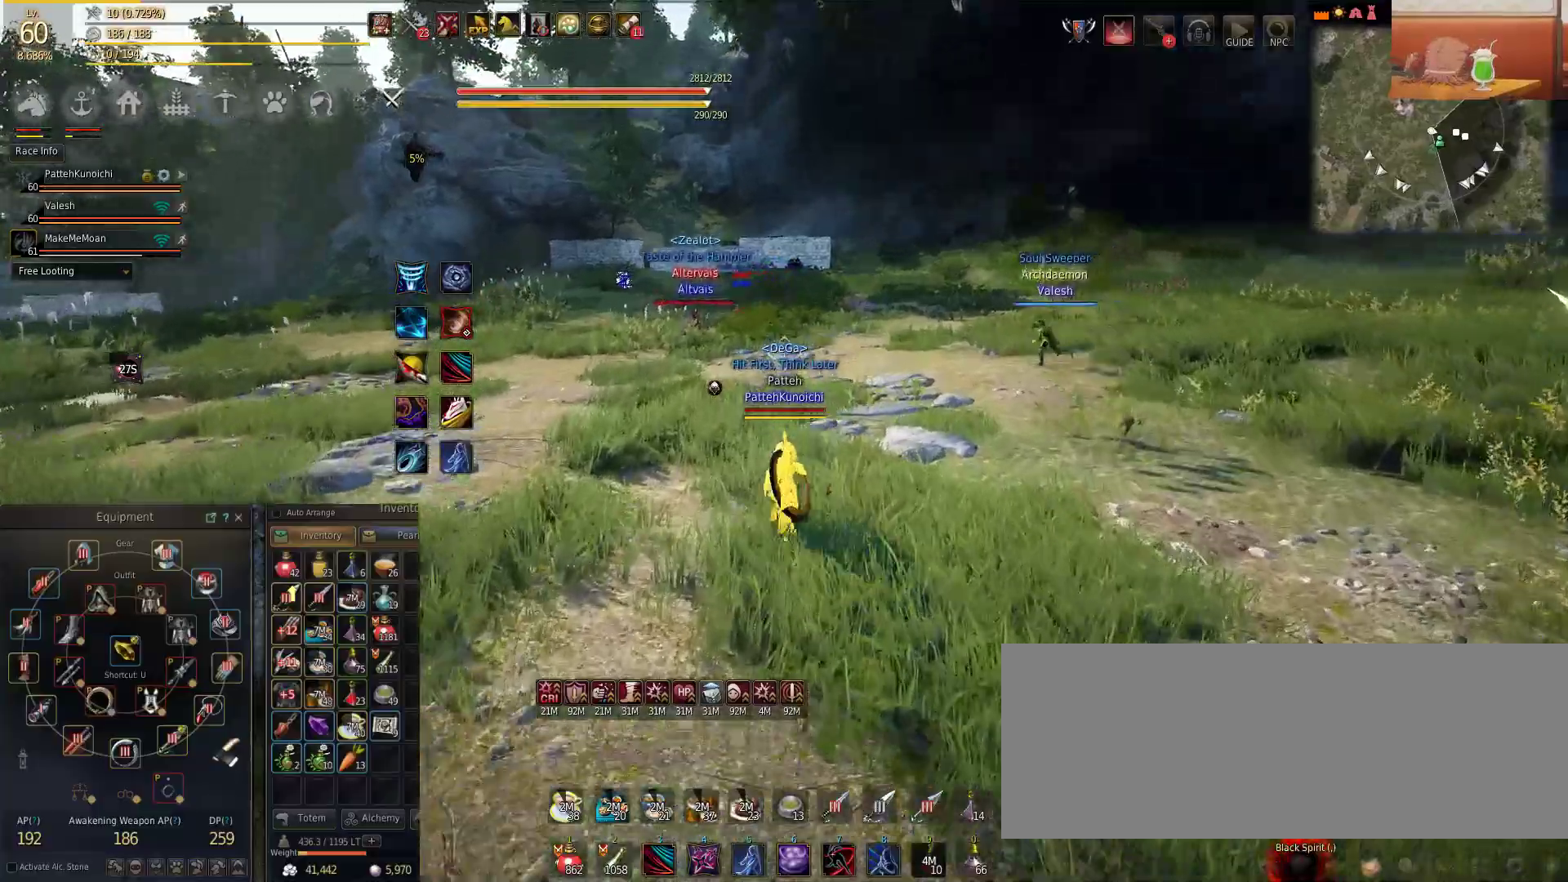
{"keys": ["s"], "mouse": [], "events": [[83, "s", "down"]]}
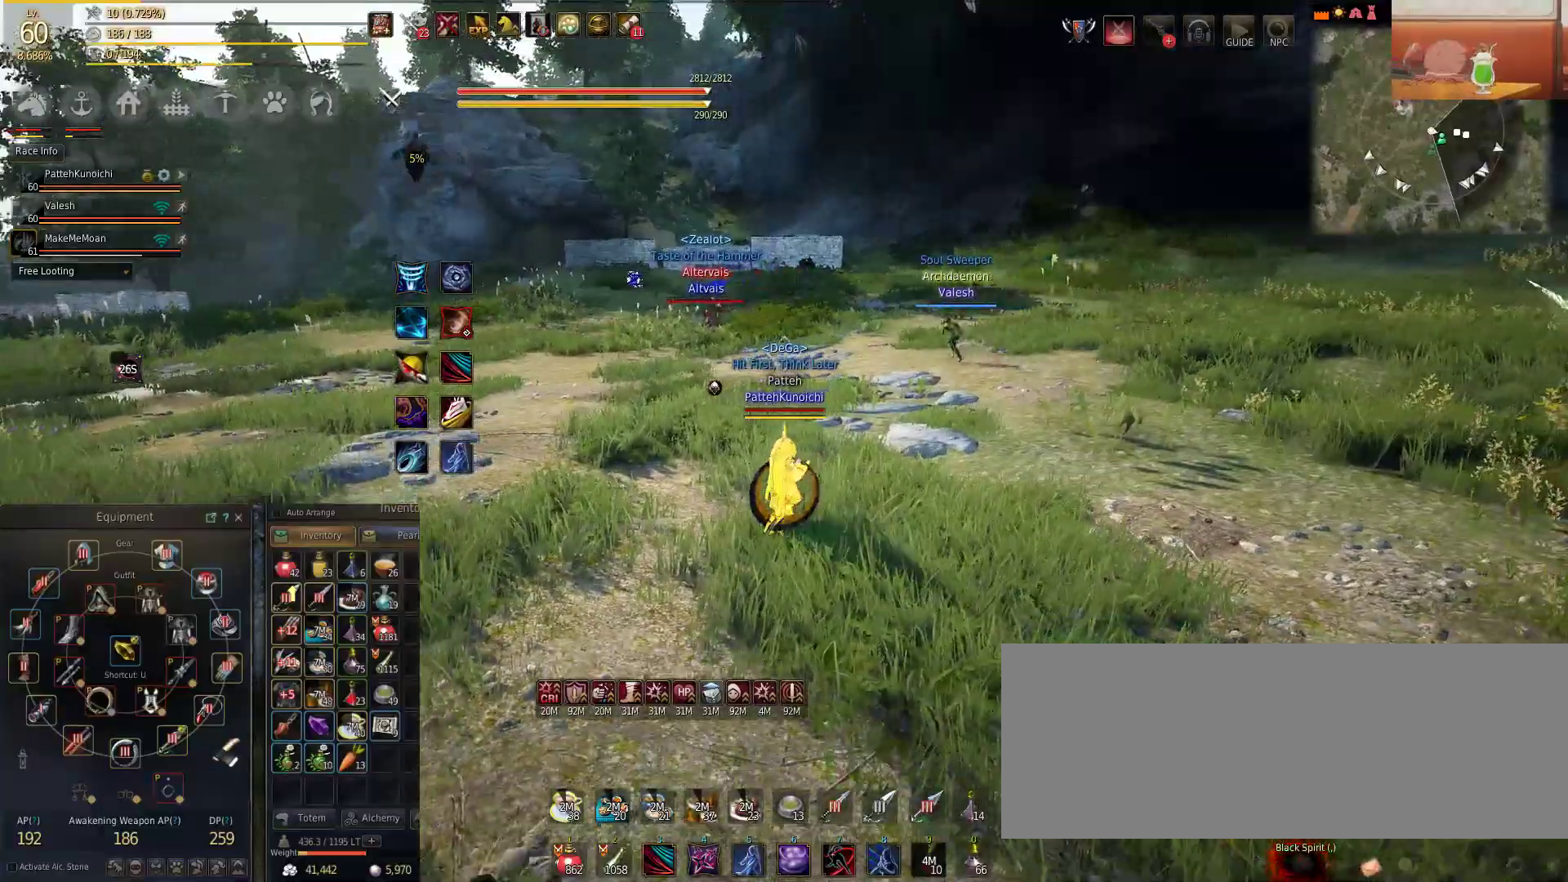
{"keys": ["a"], "mouse": [], "events": [[267, "a", "down"], [301, "s", "up"]]}
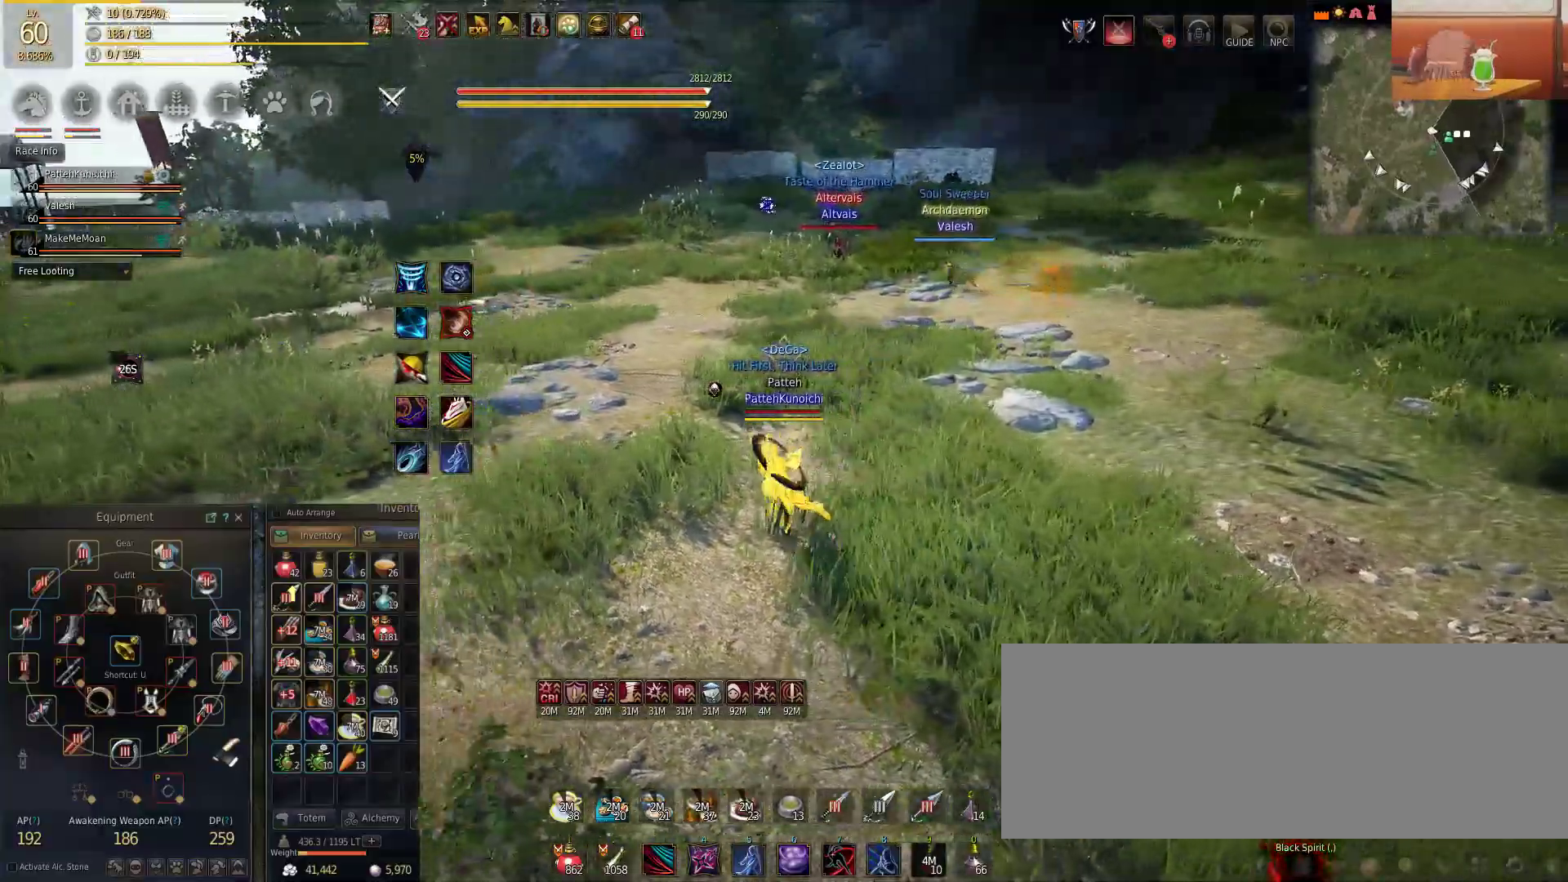
{"keys": ["a"], "mouse": [], "events": []}
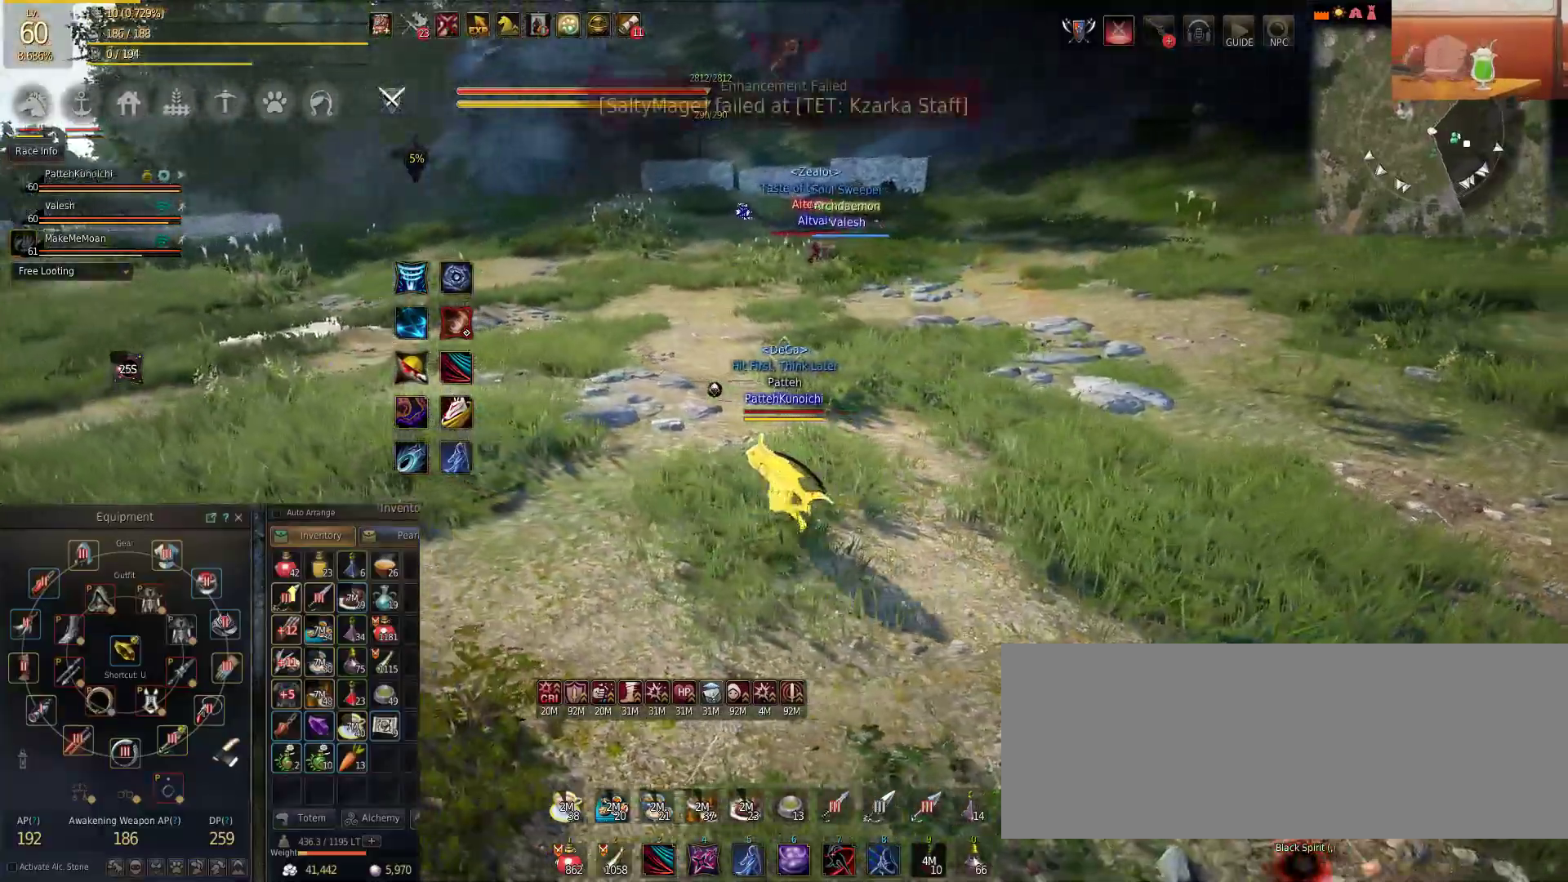
{"keys": ["w"], "mouse": [], "events": [[384, "w", "down"], [467, "a", "up"]]}
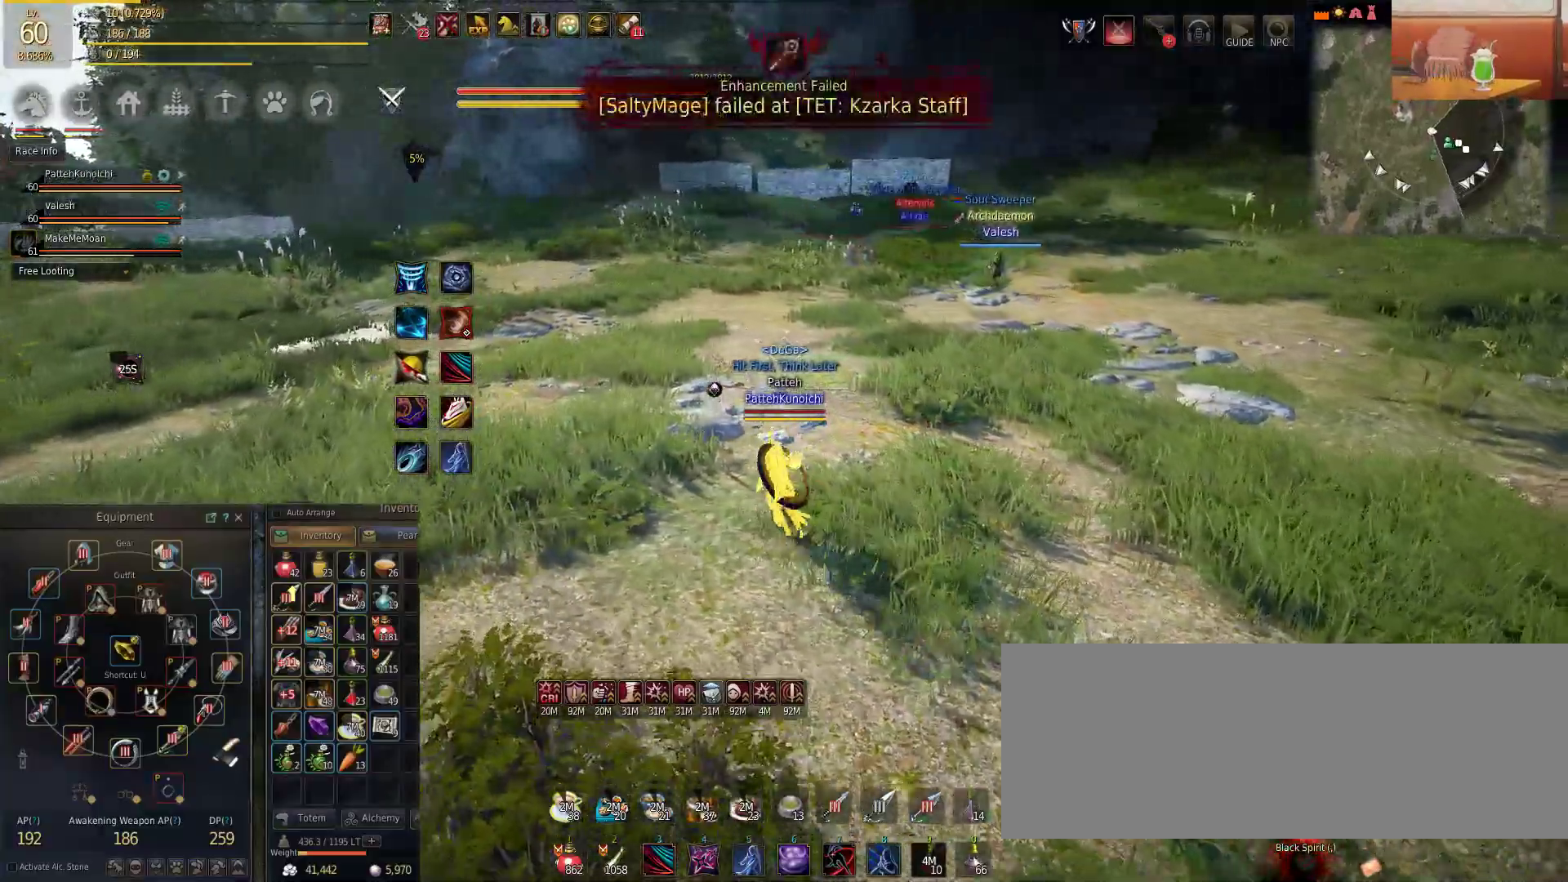
{"keys": ["a", "w"], "mouse": [], "events": [[100, "a", "down"], [117, "w", "up"], [450, "w", "down"]]}
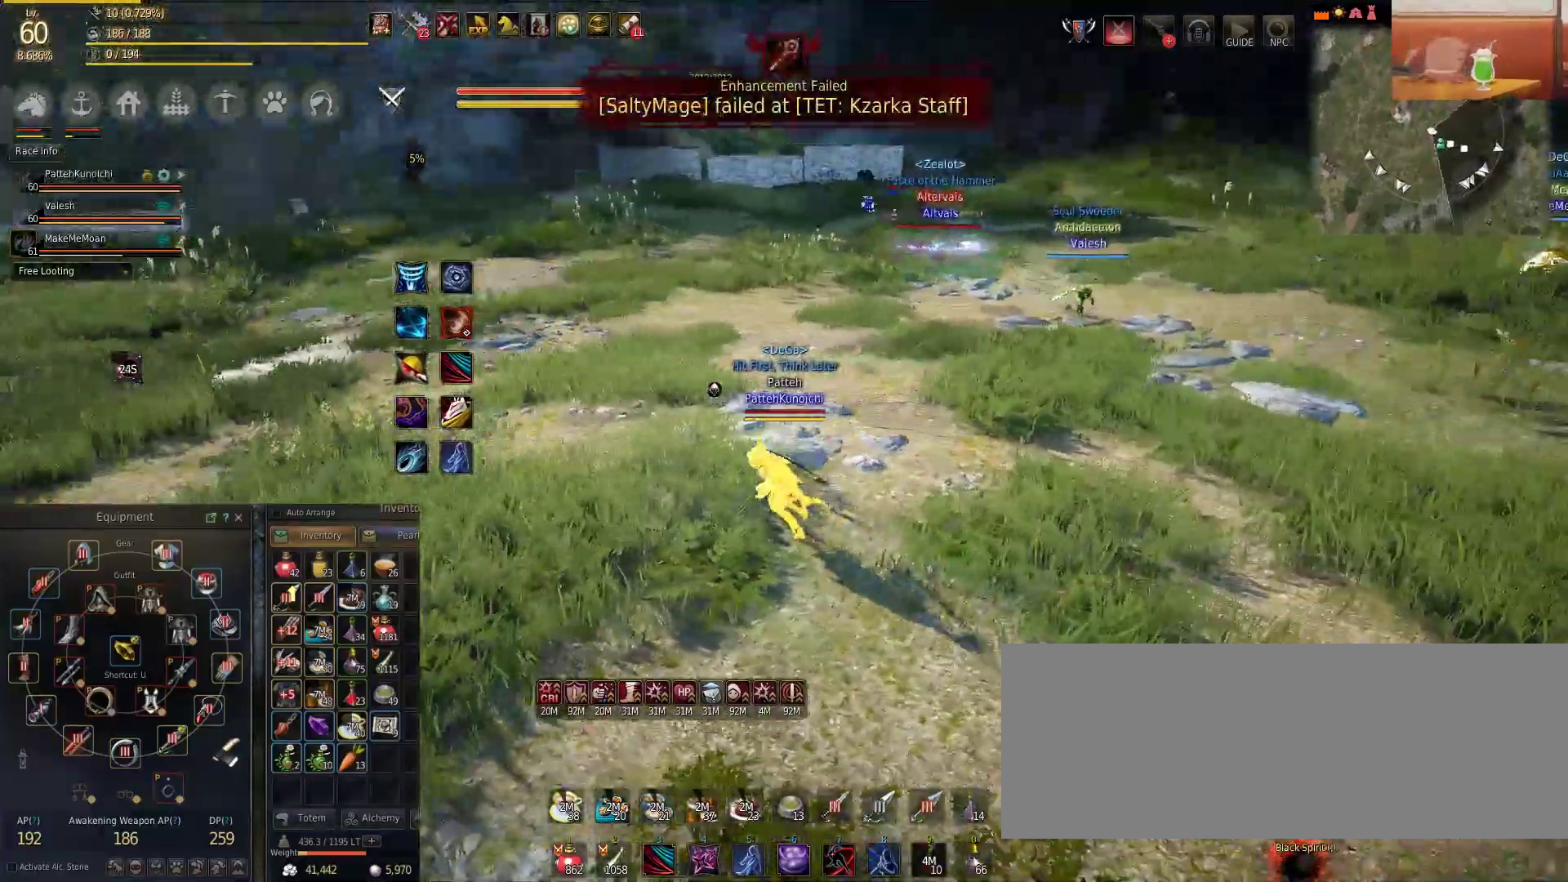
{"keys": ["w"], "mouse": [], "events": [[100, "a", "up"]]}
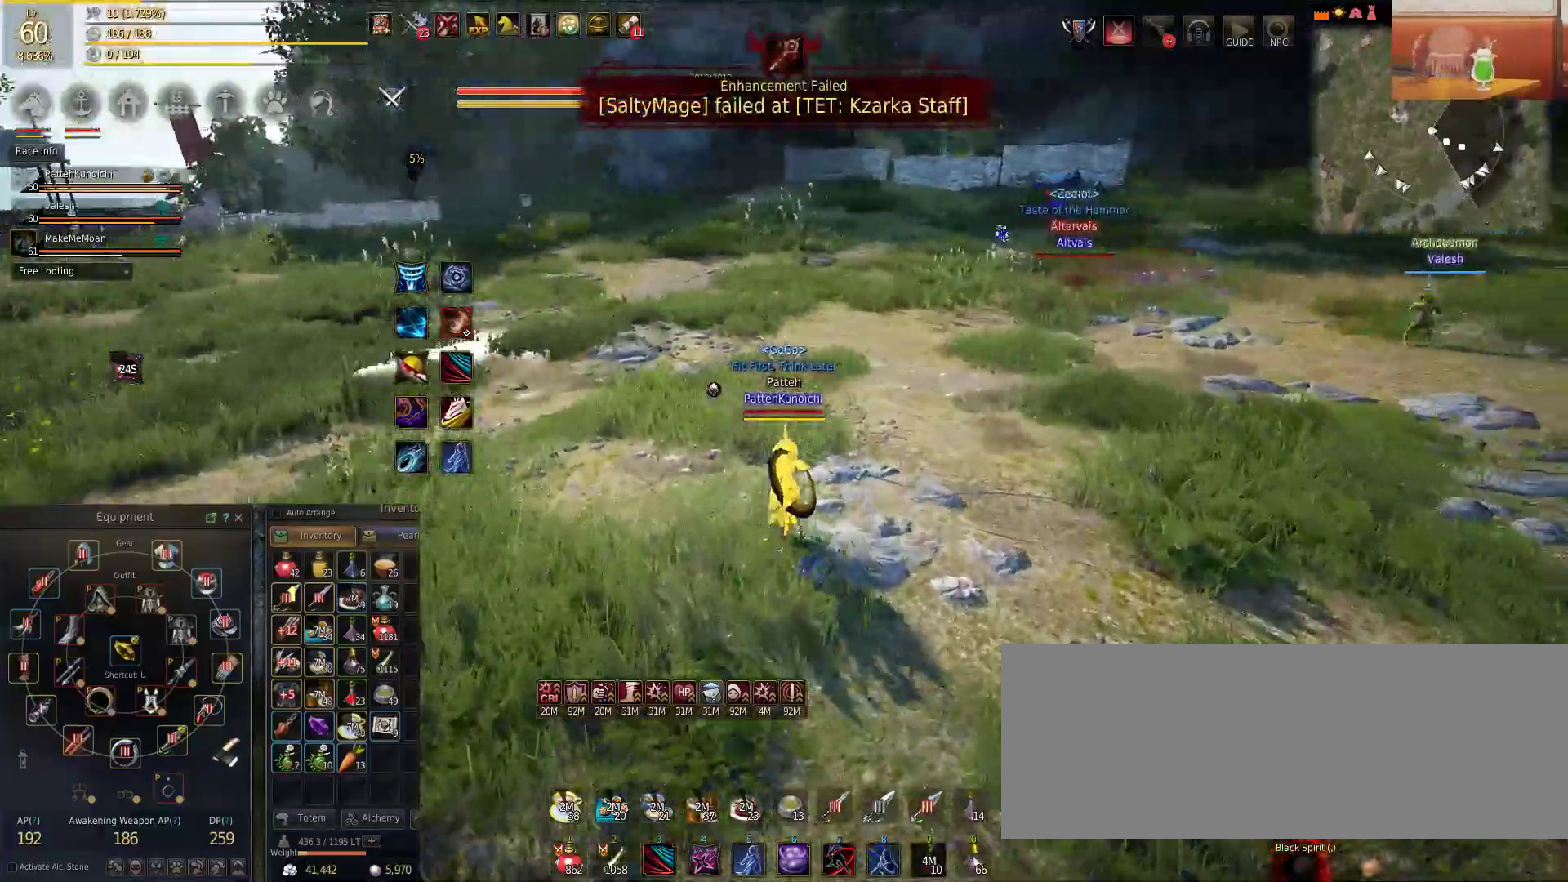
{"keys": ["shift"], "mouse": [], "events": [[233, "w", "up"], [250, "shift", "down"]]}
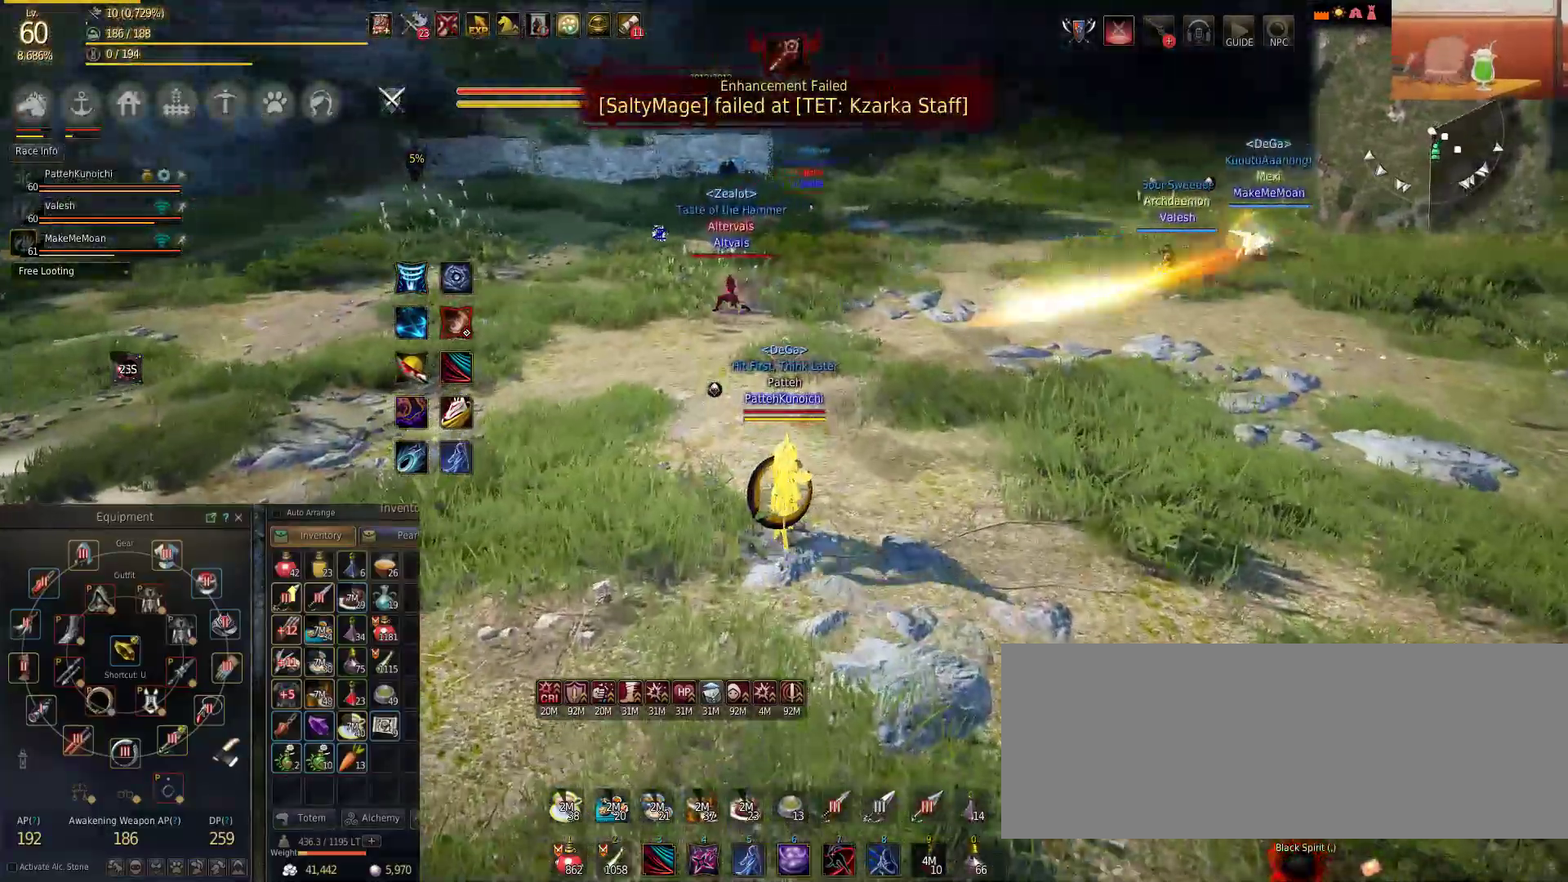
{"keys": ["shift"], "mouse": [], "events": []}
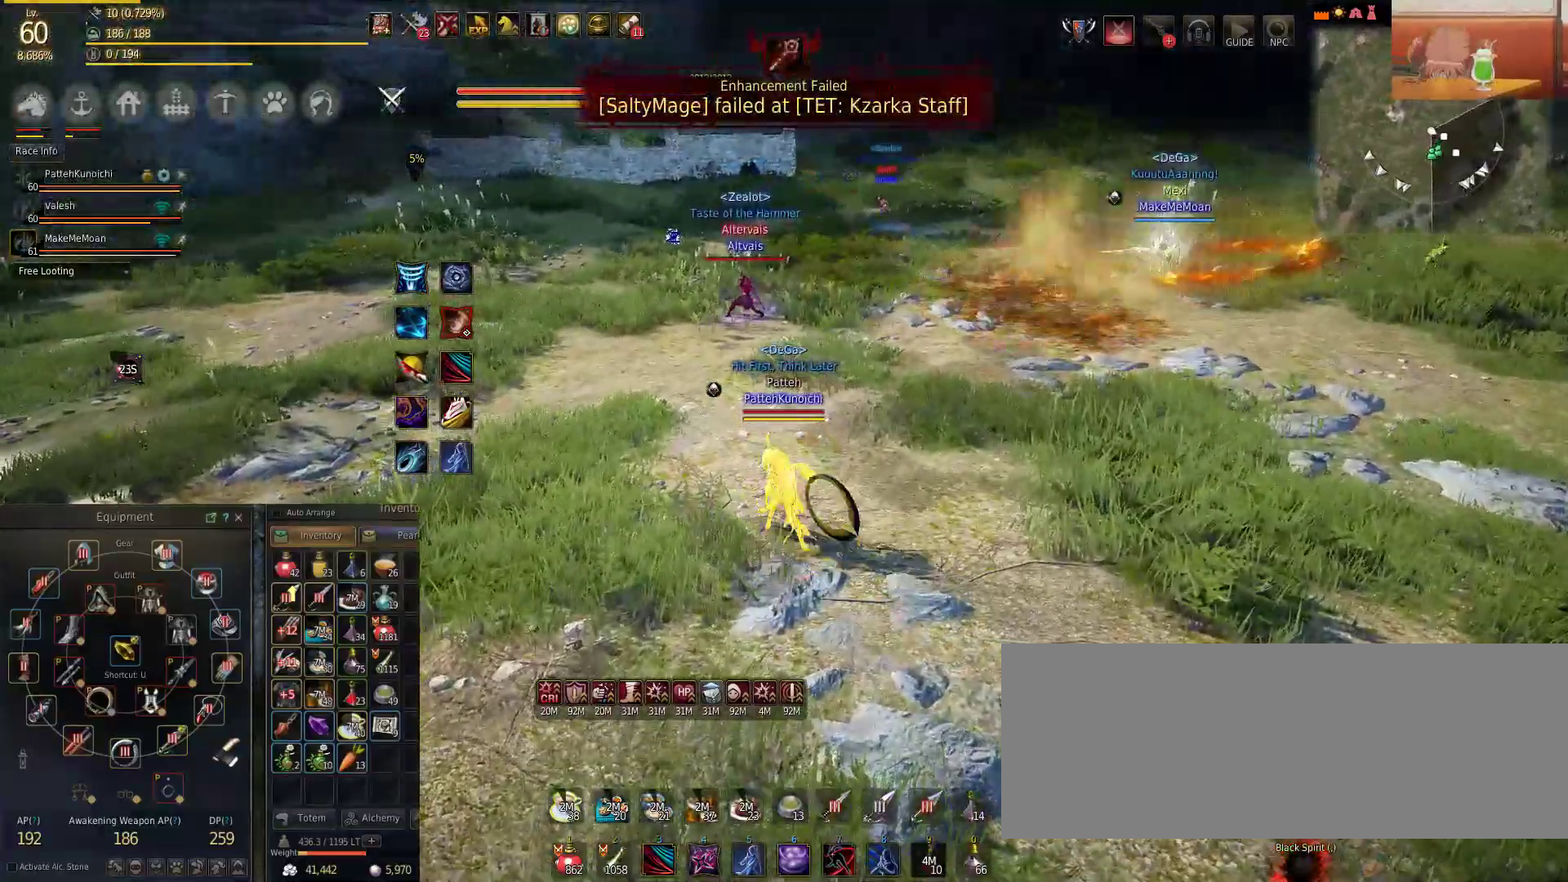
{"keys": ["shift"], "mouse": [], "events": []}